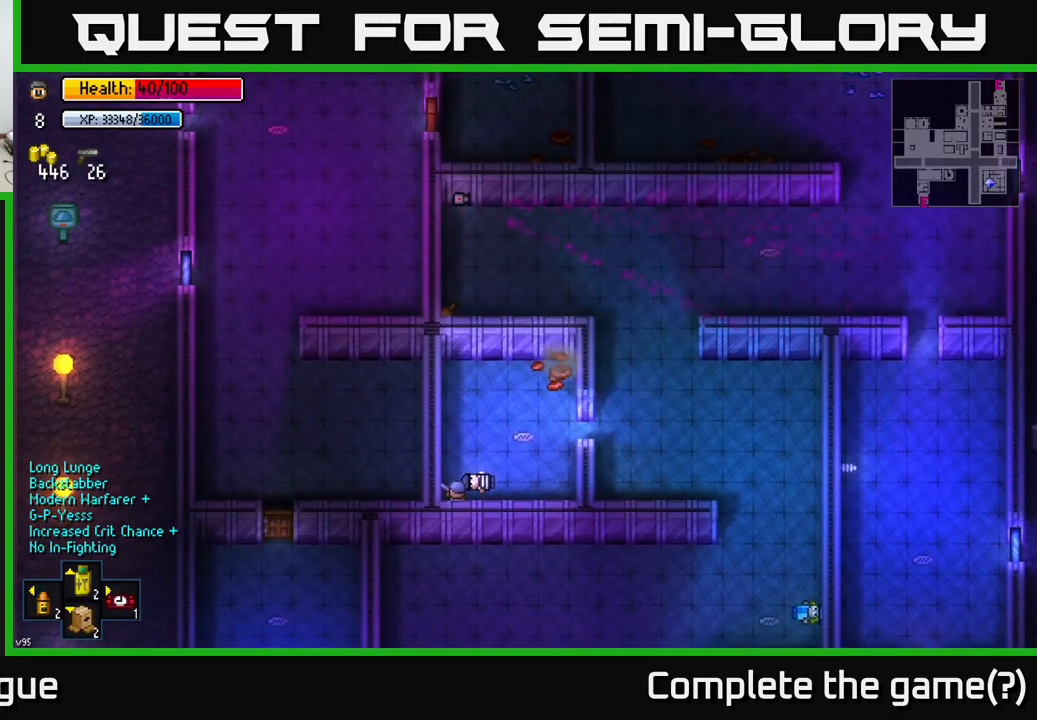
Gameplay with a controller (Xbox layout); each line is a JSON object with the inputs held at the frame after it. "events" lists button and stick changes between this image and that frame as [ms after this image, input, new state], when the widget could be followed in between.
{"buttons": [], "left_stick": "up-right", "right_stick": "center", "events": [[133, "left_stick", "right"], [350, "left_stick", "up-right"]]}
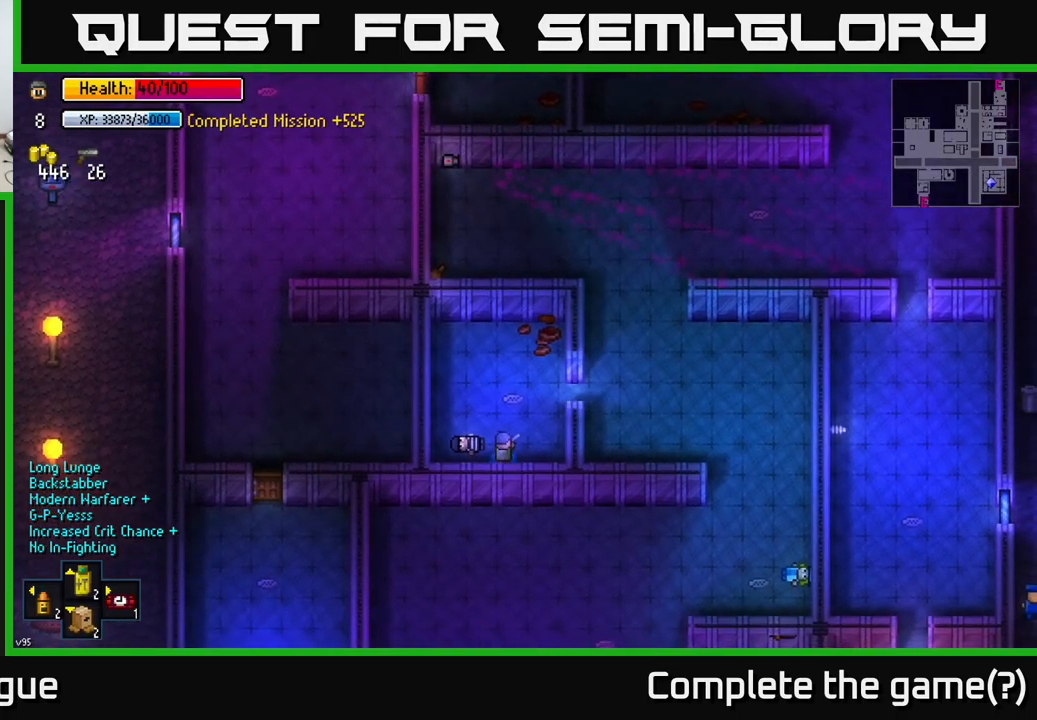
{"buttons": [], "left_stick": "right", "right_stick": "left", "events": [[416, "right_stick", "left"], [450, "left_stick", "right"]]}
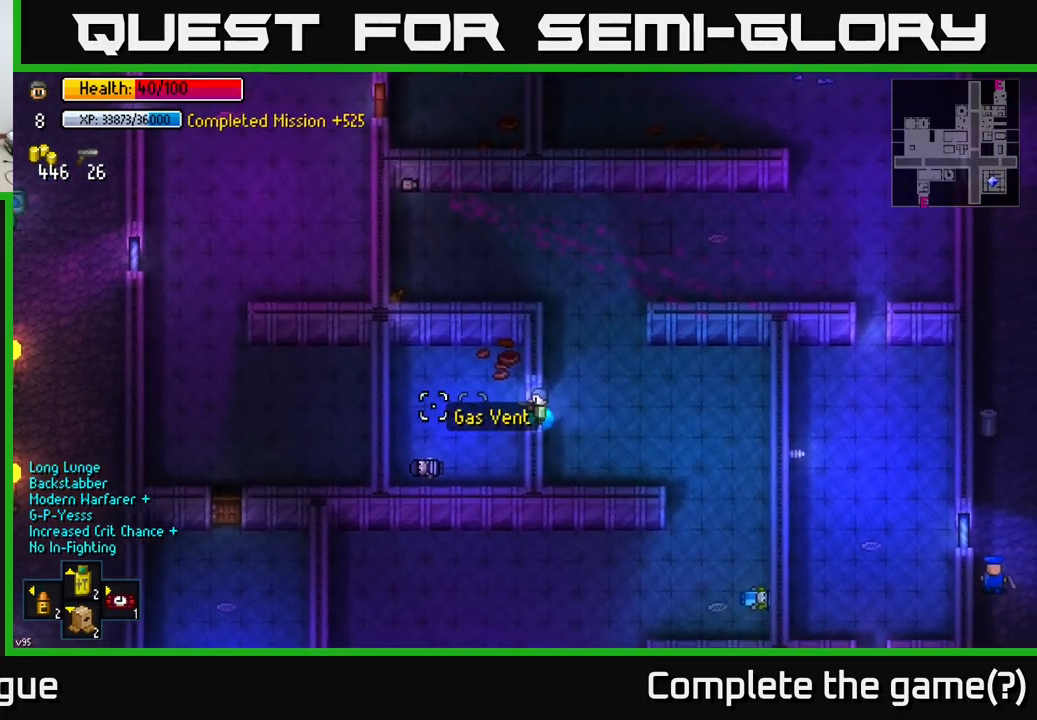
{"buttons": [], "left_stick": "down-right", "right_stick": "left", "events": [[83, "left_stick", "down-right"]]}
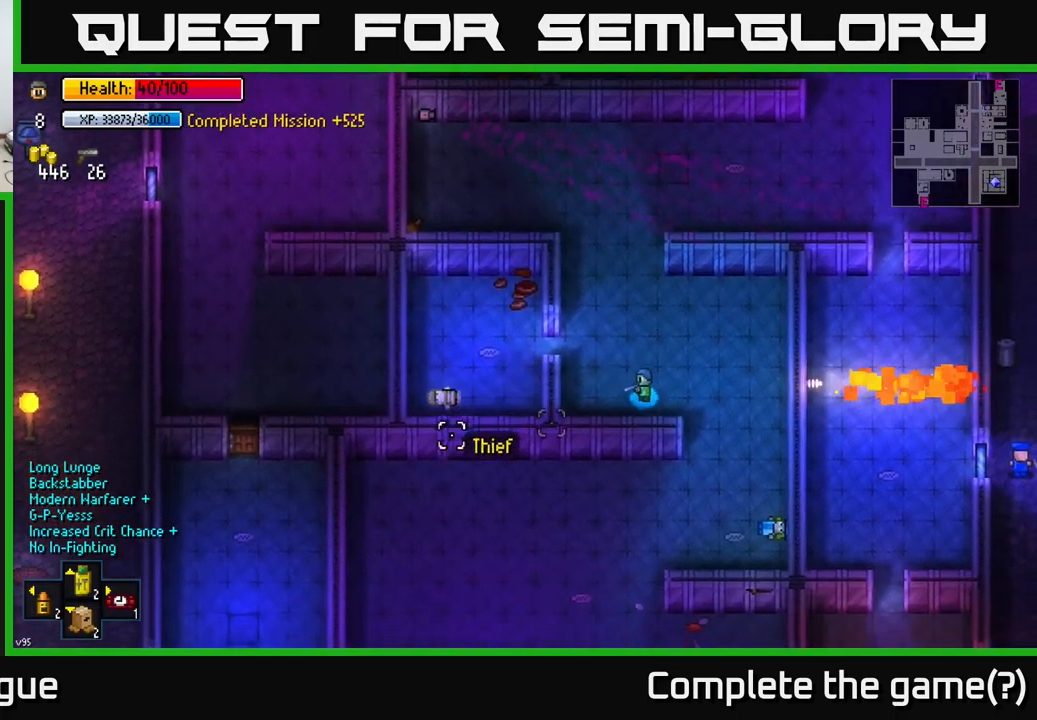
{"buttons": [], "left_stick": "down-left", "right_stick": "down-left", "events": [[33, "right_stick", "down-left"], [333, "left_stick", "down"], [466, "left_stick", "down-left"]]}
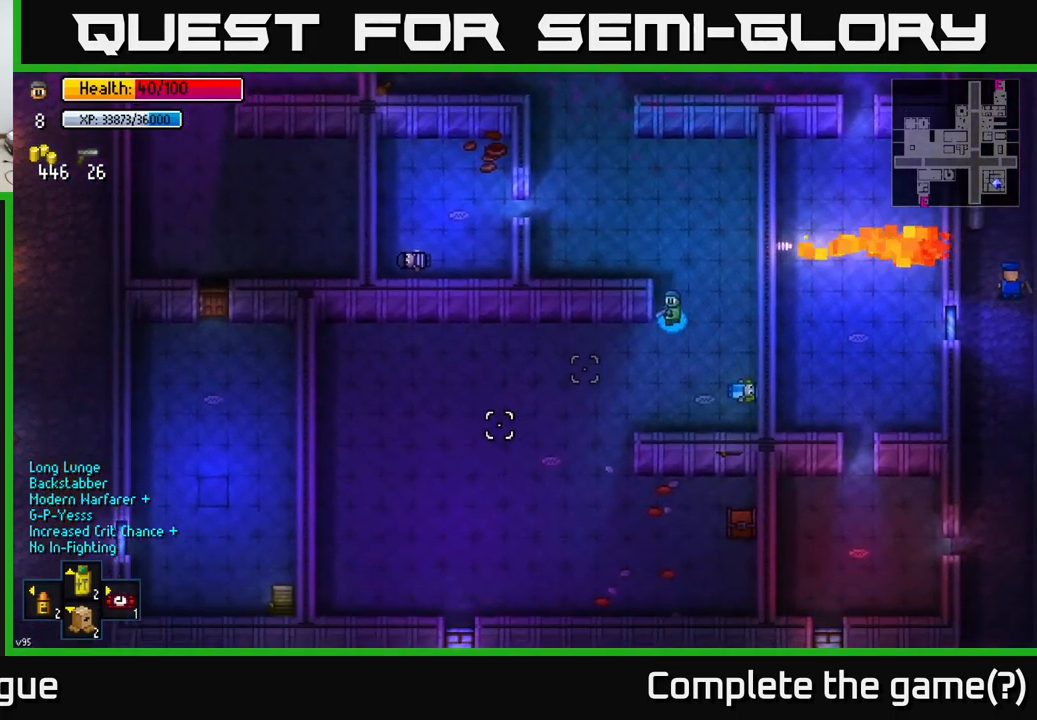
{"buttons": [], "left_stick": "center", "right_stick": "center", "events": [[116, "right_stick", "center"], [266, "Y", "down"], [283, "left_stick", "center"], [316, "Y", "up"]]}
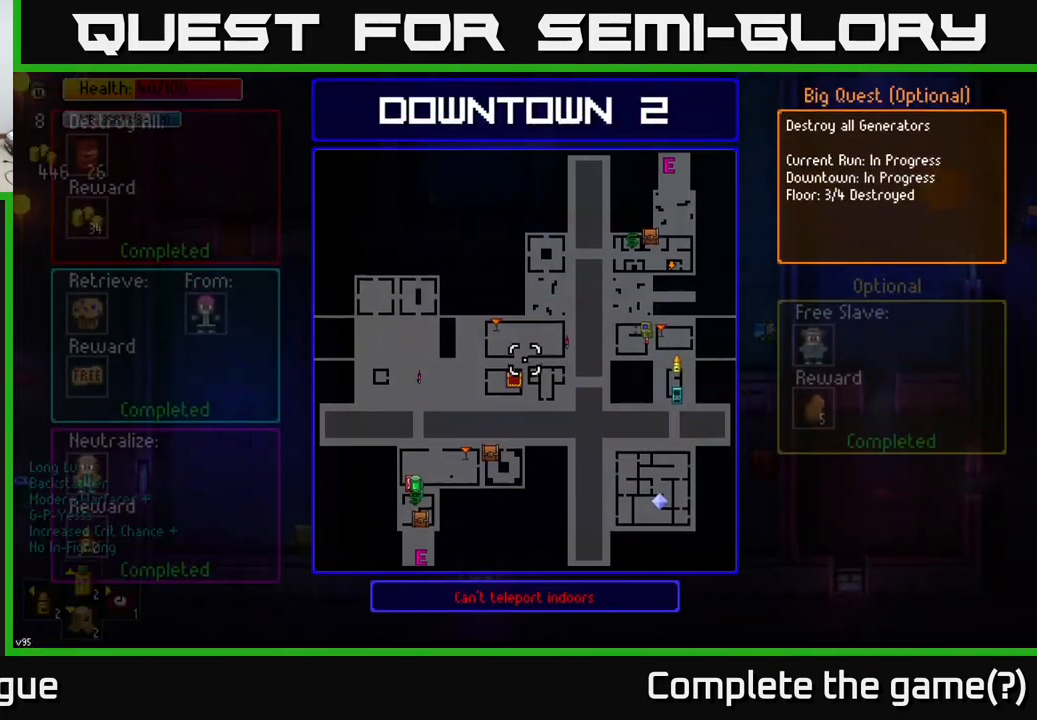
{"buttons": [], "left_stick": "center", "right_stick": "center", "events": []}
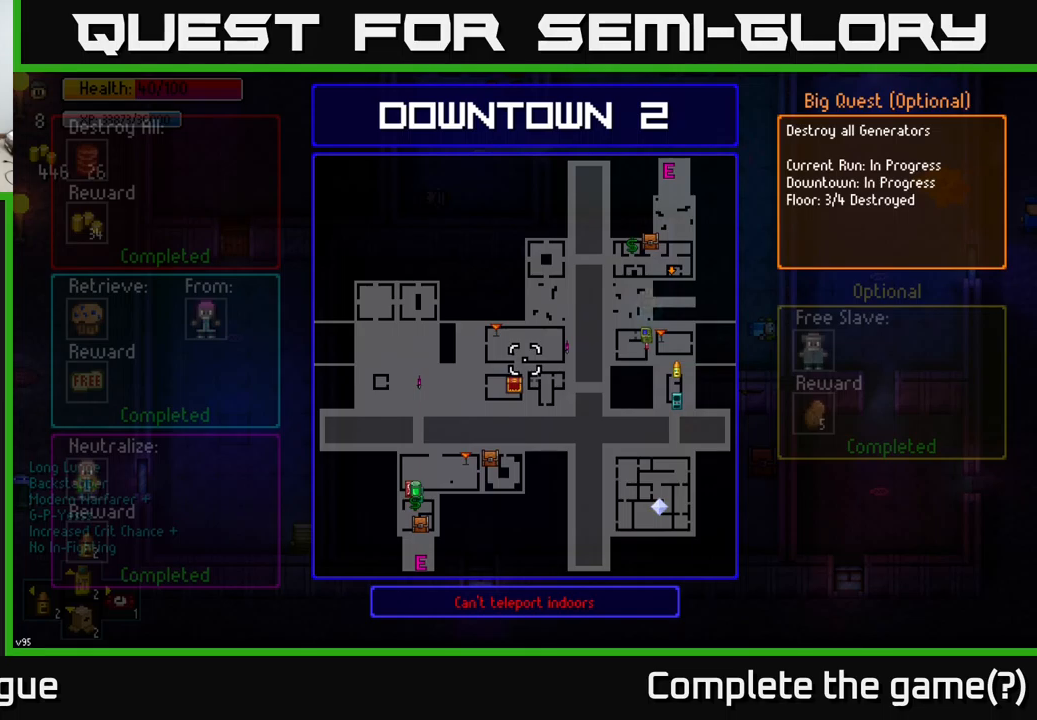
{"buttons": [], "left_stick": "up-right", "right_stick": "center", "events": [[450, "left_stick", "up-right"]]}
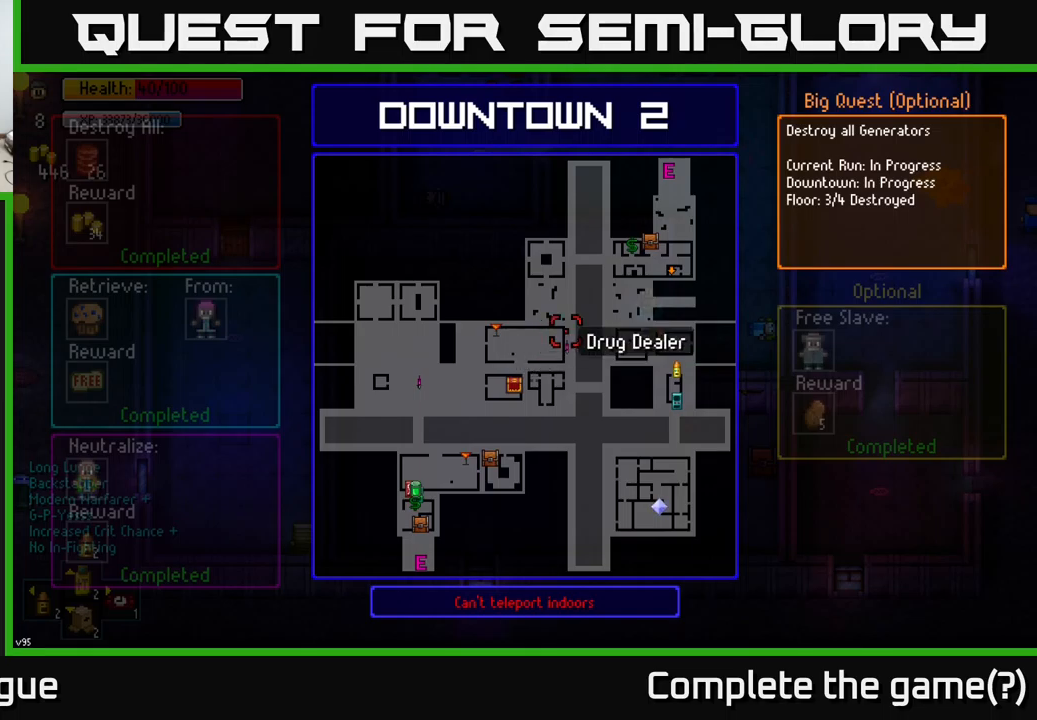
{"buttons": [], "left_stick": "down", "right_stick": "center", "events": [[233, "left_stick", "center"], [433, "left_stick", "down"]]}
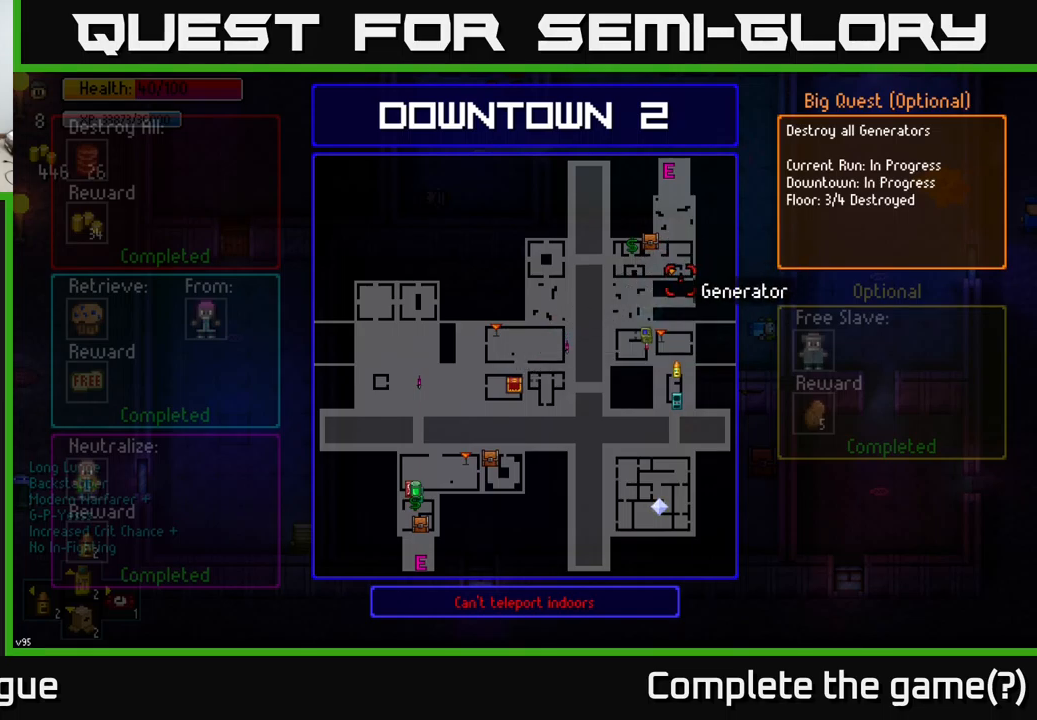
{"buttons": [], "left_stick": "center", "right_stick": "center", "events": [[17, "left_stick", "center"], [250, "A", "down"], [300, "A", "up"]]}
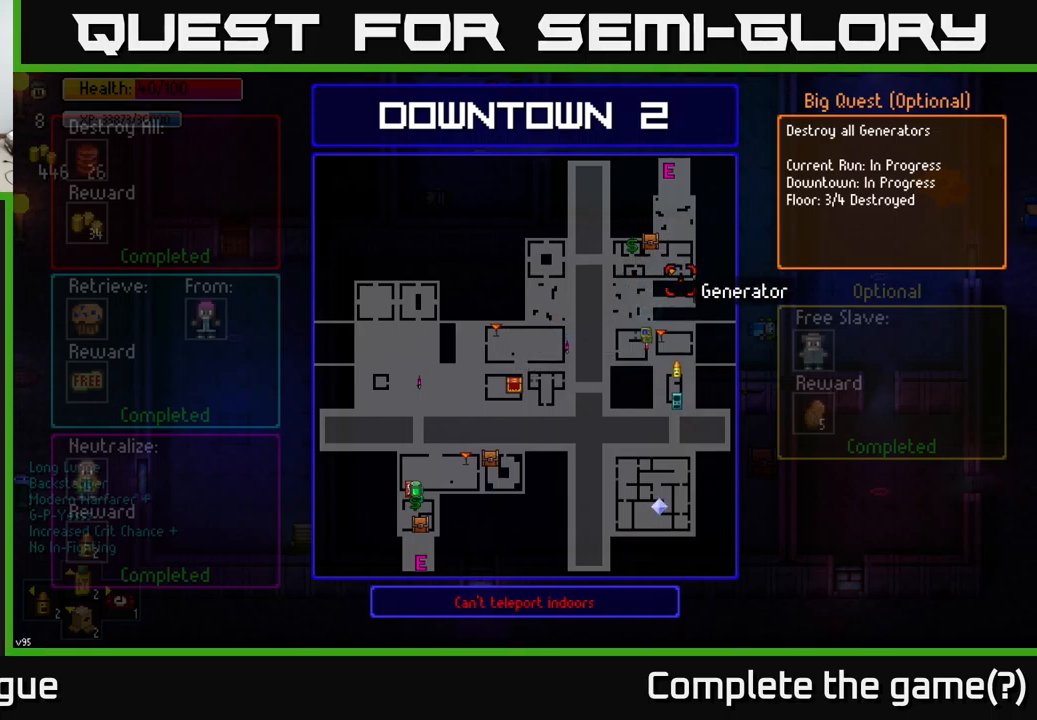
{"buttons": [], "left_stick": "center", "right_stick": "center", "events": []}
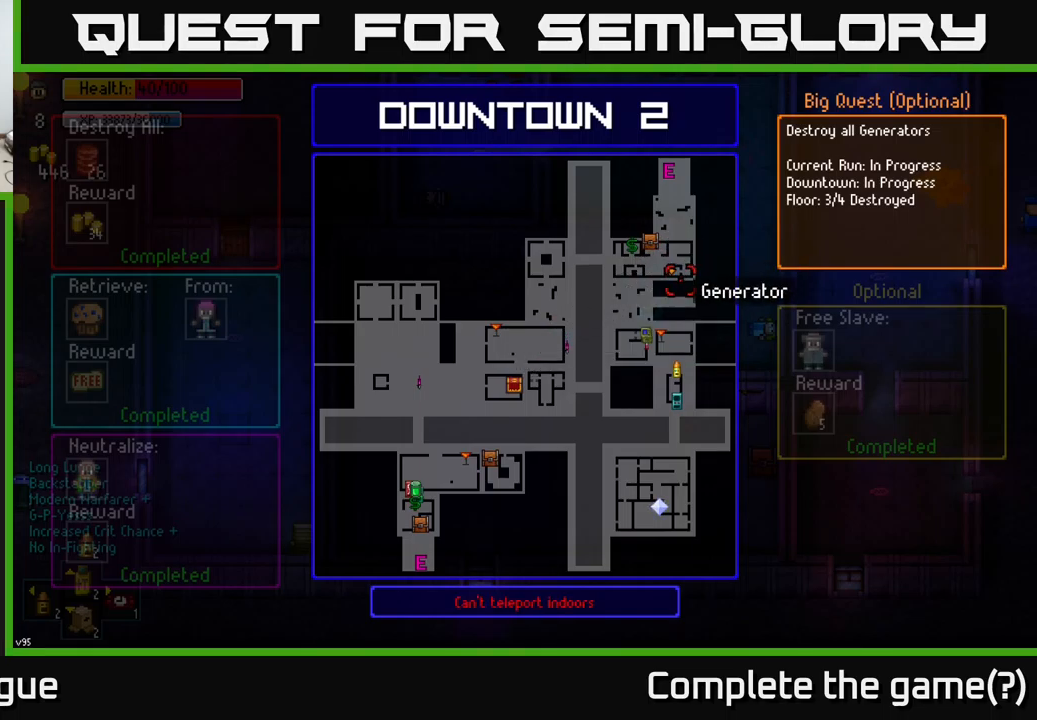
{"buttons": [], "left_stick": "right", "right_stick": "center", "events": [[267, "B", "down"], [333, "B", "up"], [400, "left_stick", "right"]]}
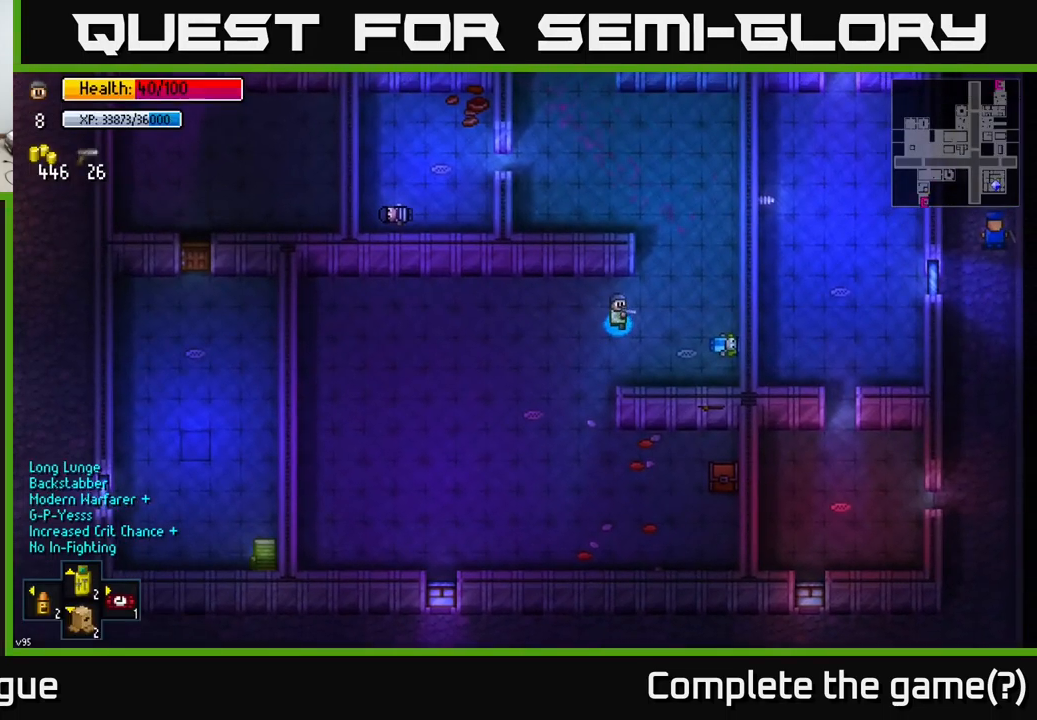
{"buttons": [], "left_stick": "down-left", "right_stick": "center", "events": [[17, "left_stick", "up-right"], [367, "left_stick", "up-left"], [433, "left_stick", "down-left"]]}
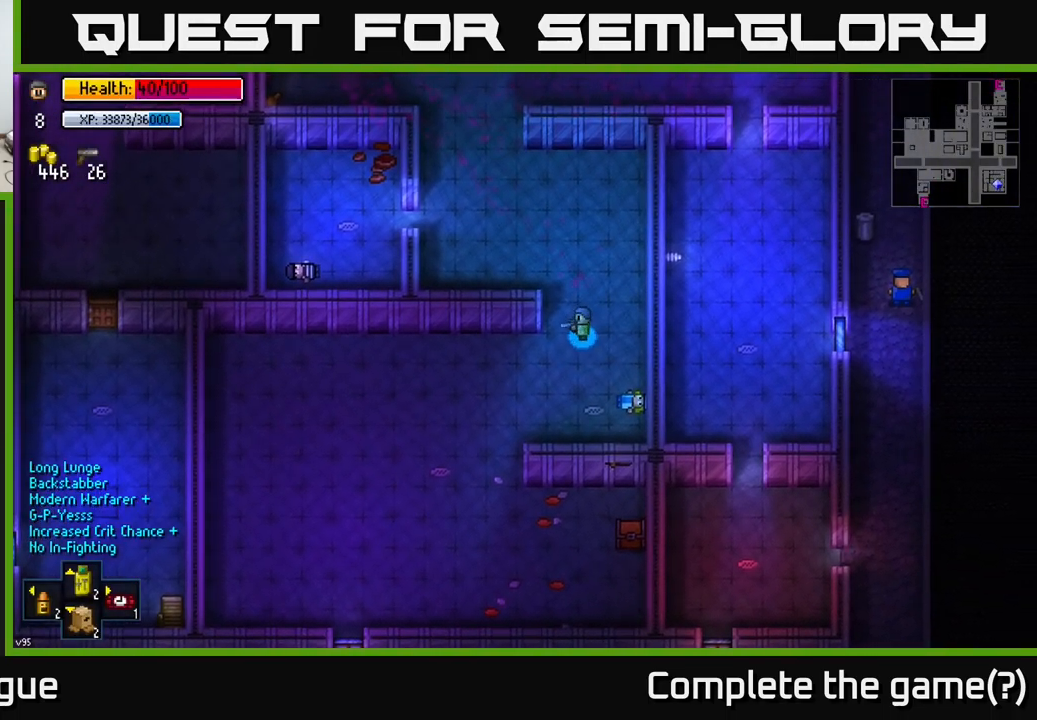
{"buttons": [], "left_stick": "center", "right_stick": "center", "events": [[417, "left_stick", "center"]]}
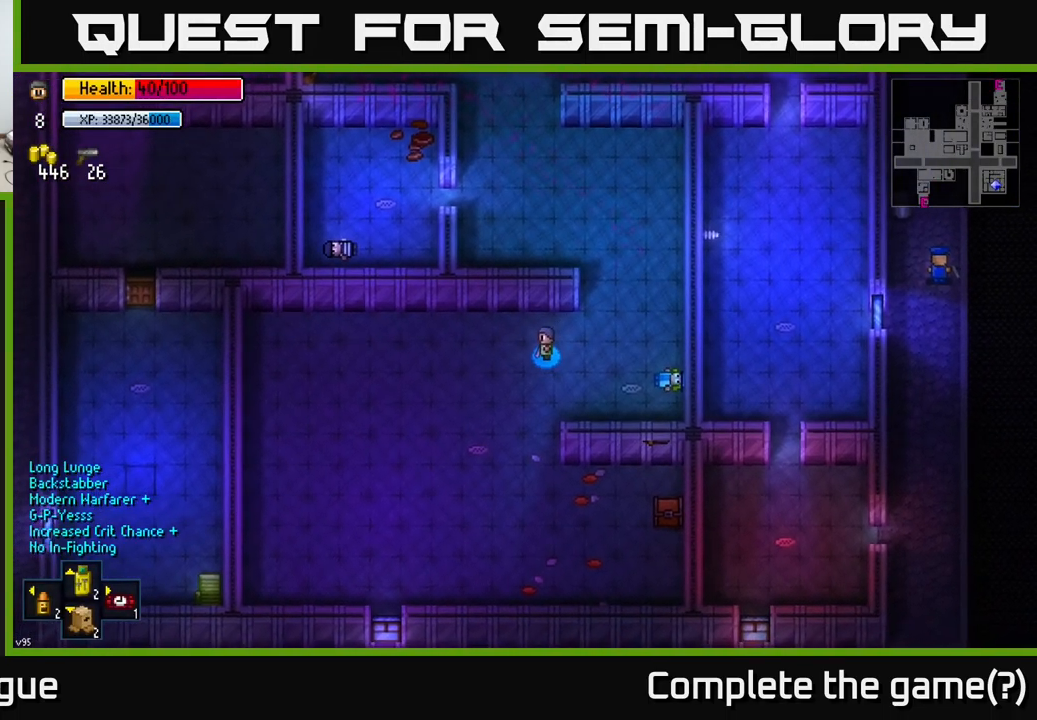
{"buttons": [], "left_stick": "up-right", "right_stick": "up", "events": [[250, "right_stick", "up"], [300, "left_stick", "up-right"]]}
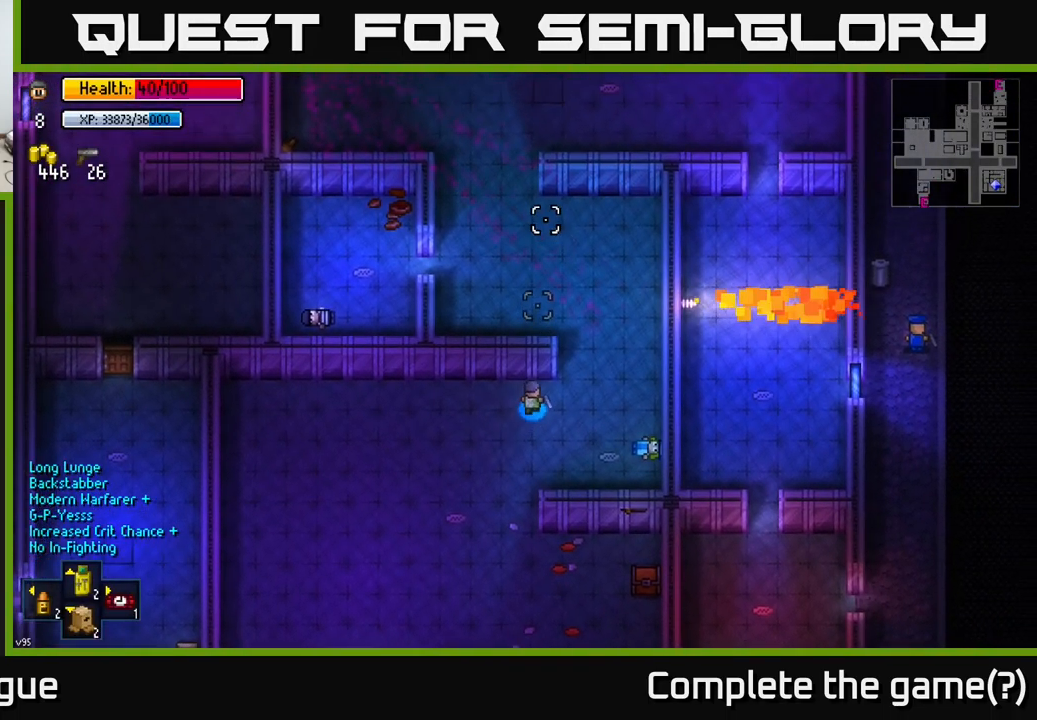
{"buttons": [], "left_stick": "right", "right_stick": "up", "events": [[100, "left_stick", "center"], [500, "left_stick", "right"]]}
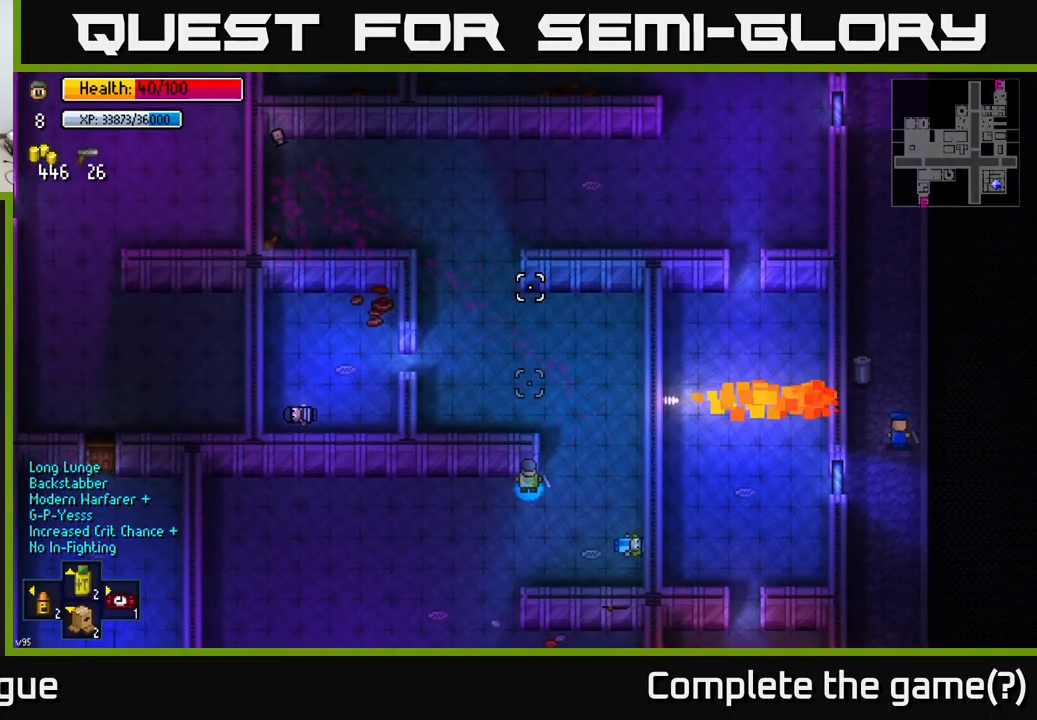
{"buttons": [], "left_stick": "up-left", "right_stick": "up", "events": [[233, "left_stick", "up"], [433, "left_stick", "up-left"]]}
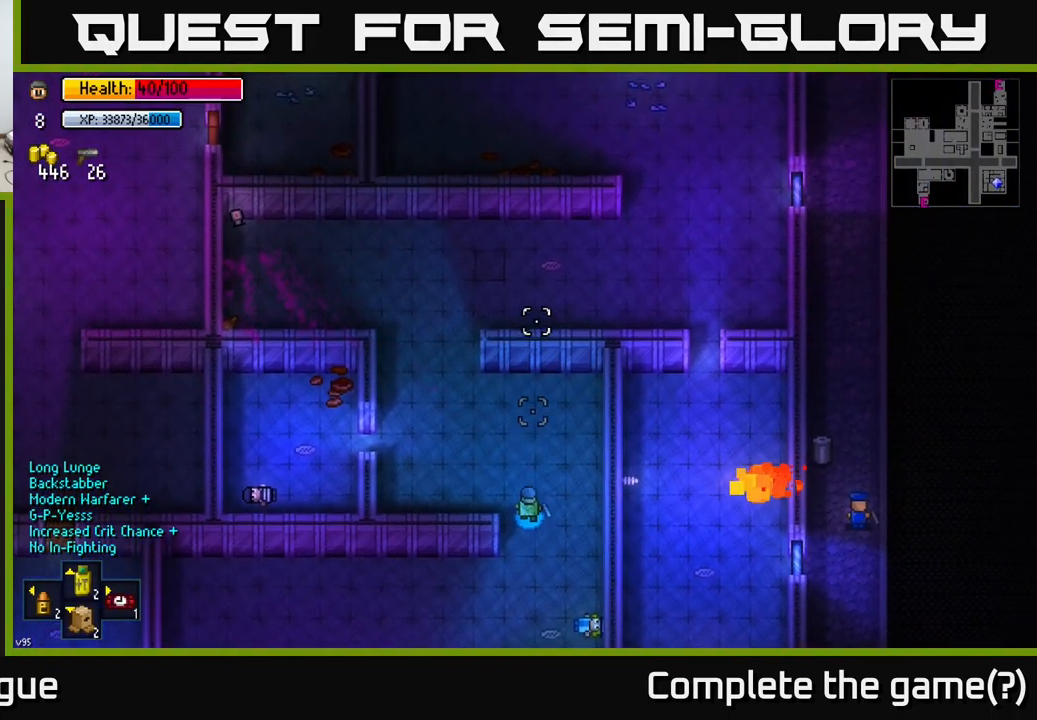
{"buttons": [], "left_stick": "up", "right_stick": "up", "events": [[466, "left_stick", "up"]]}
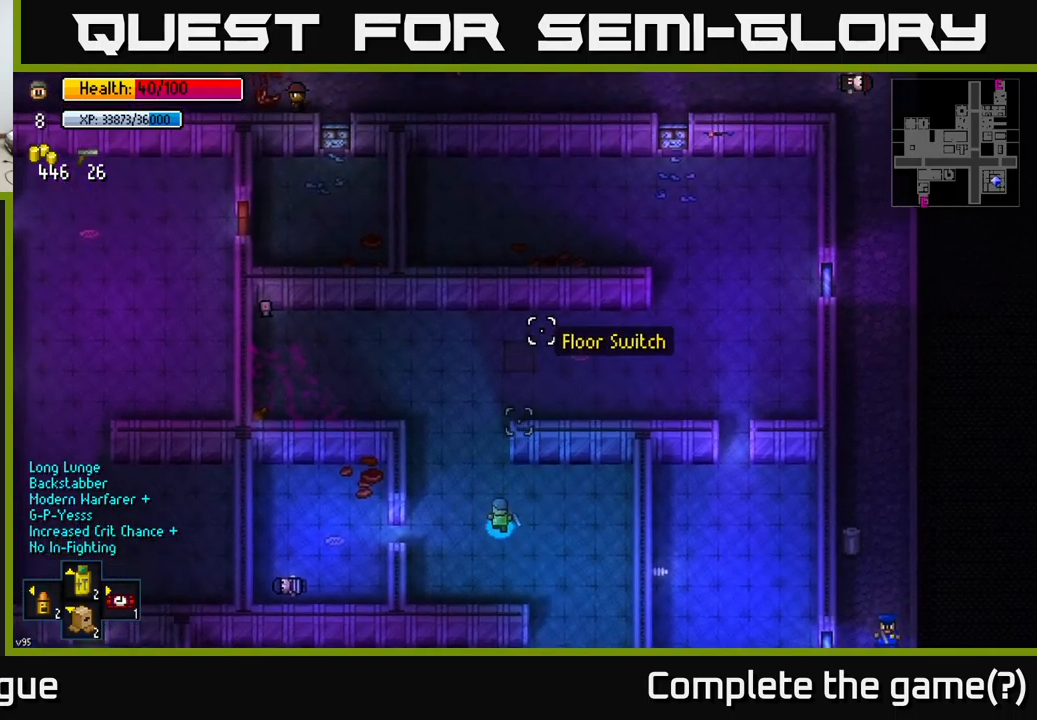
{"buttons": [], "left_stick": "up-right", "right_stick": "up-right", "events": [[300, "right_stick", "up-right"], [484, "left_stick", "up-right"]]}
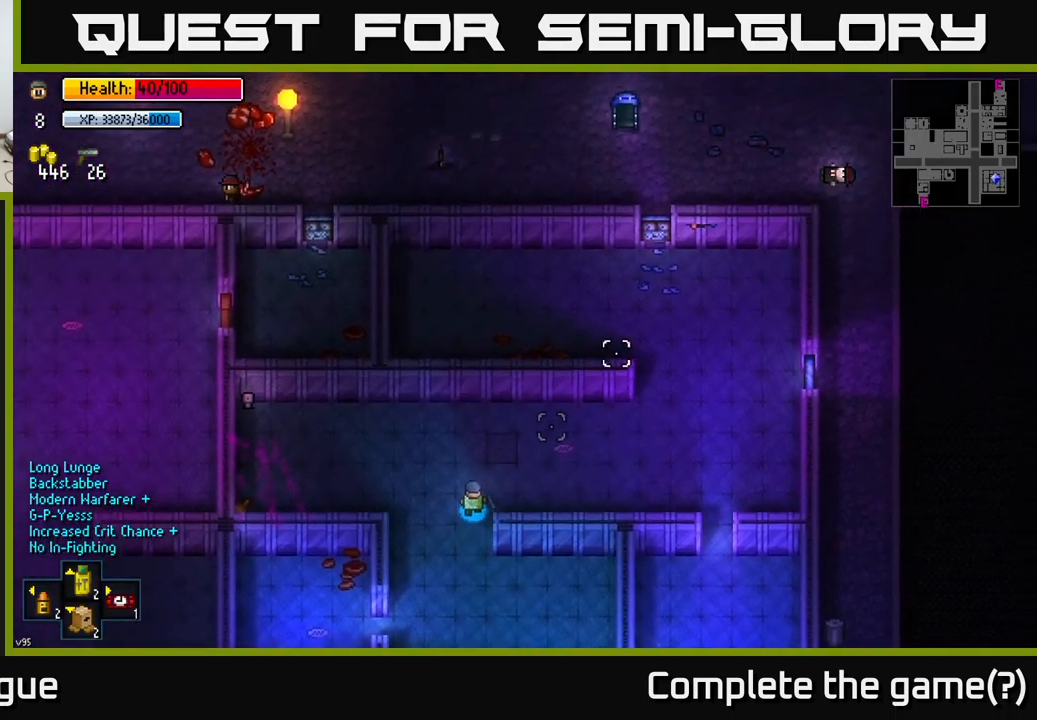
{"buttons": [], "left_stick": "center", "right_stick": "left", "events": [[34, "left_stick", "right"], [100, "right_stick", "down-right"], [200, "right_stick", "down-left"], [284, "right_stick", "left"], [334, "left_stick", "down-right"], [484, "left_stick", "center"]]}
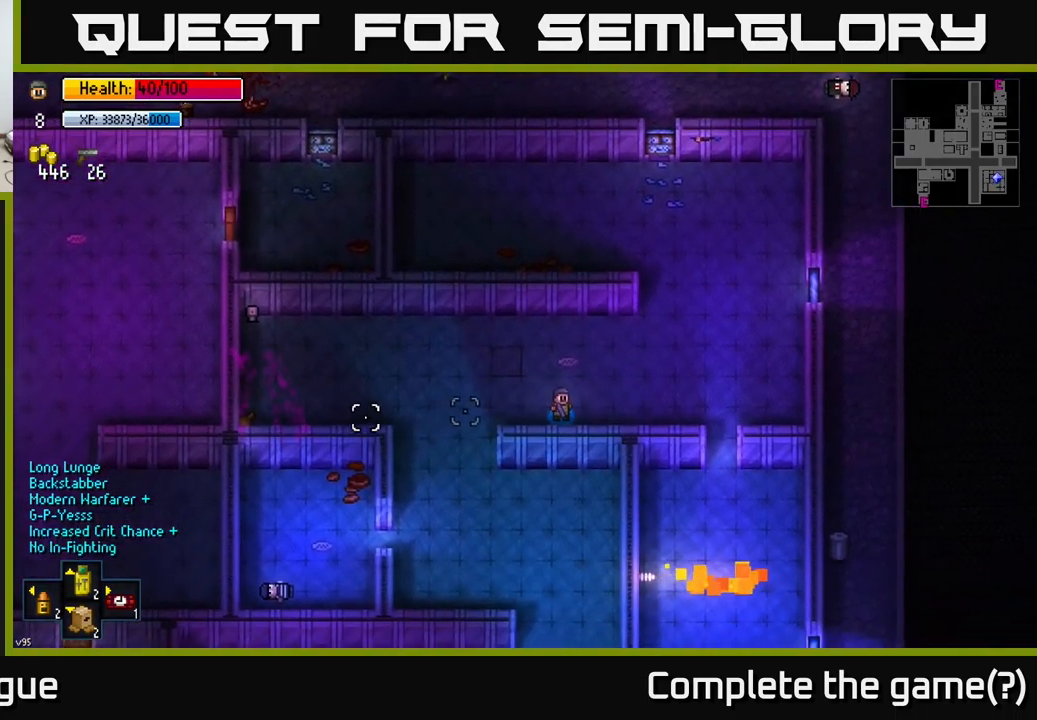
{"buttons": [], "left_stick": "right", "right_stick": "down-left", "events": [[100, "left_stick", "right"], [434, "right_stick", "down-left"]]}
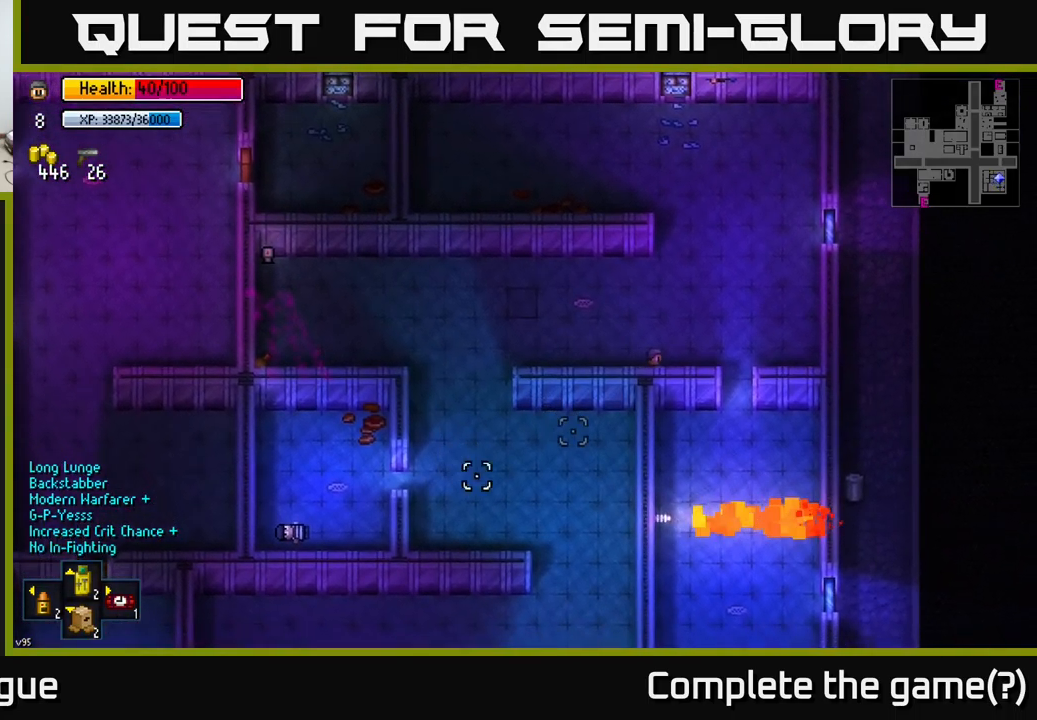
{"buttons": [], "left_stick": "down", "right_stick": "down", "events": [[150, "right_stick", "down"], [284, "left_stick", "down"]]}
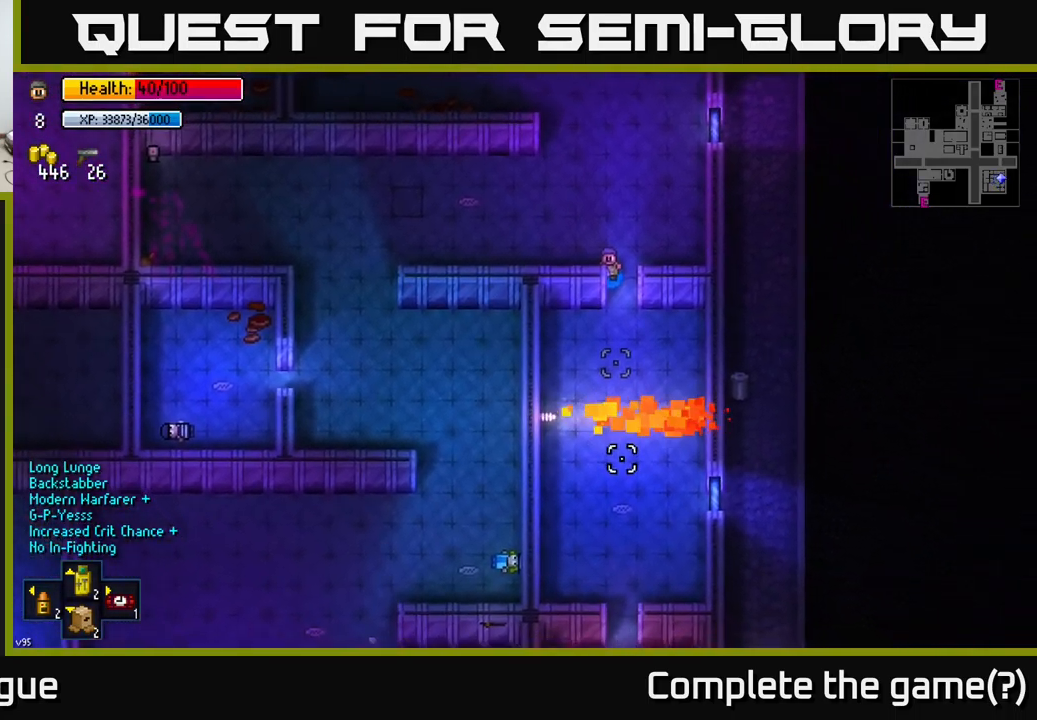
{"buttons": [], "left_stick": "down", "right_stick": "down", "events": [[50, "left_stick", "down-right"], [167, "left_stick", "down"], [317, "left_stick", "center"], [467, "left_stick", "down"]]}
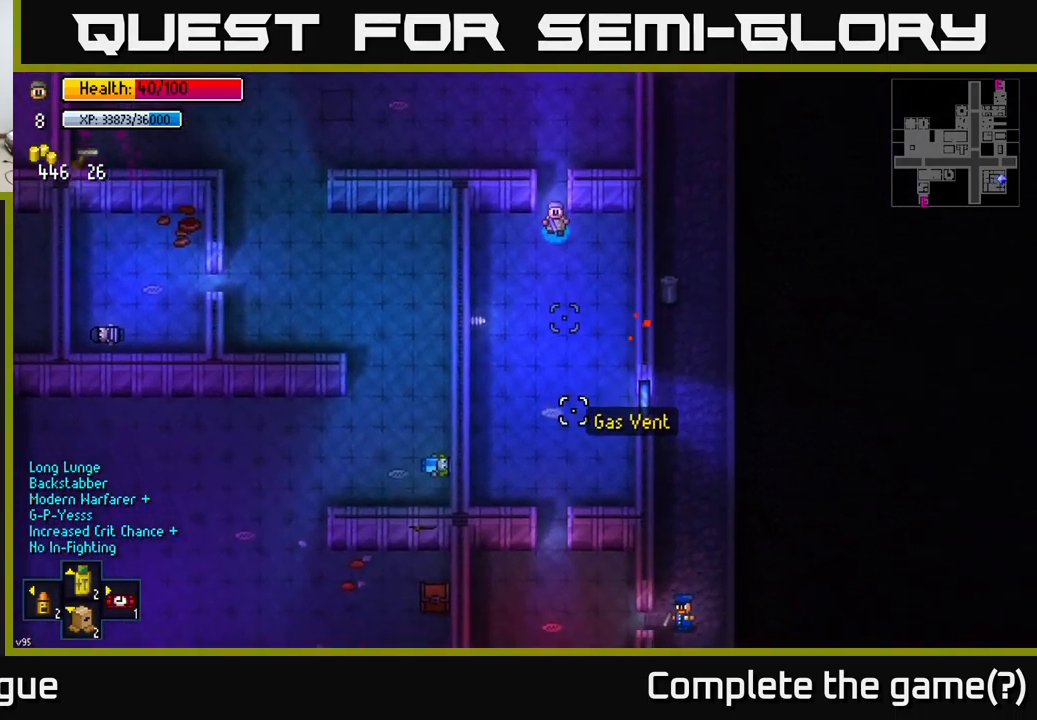
{"buttons": [], "left_stick": "down", "right_stick": "down", "events": []}
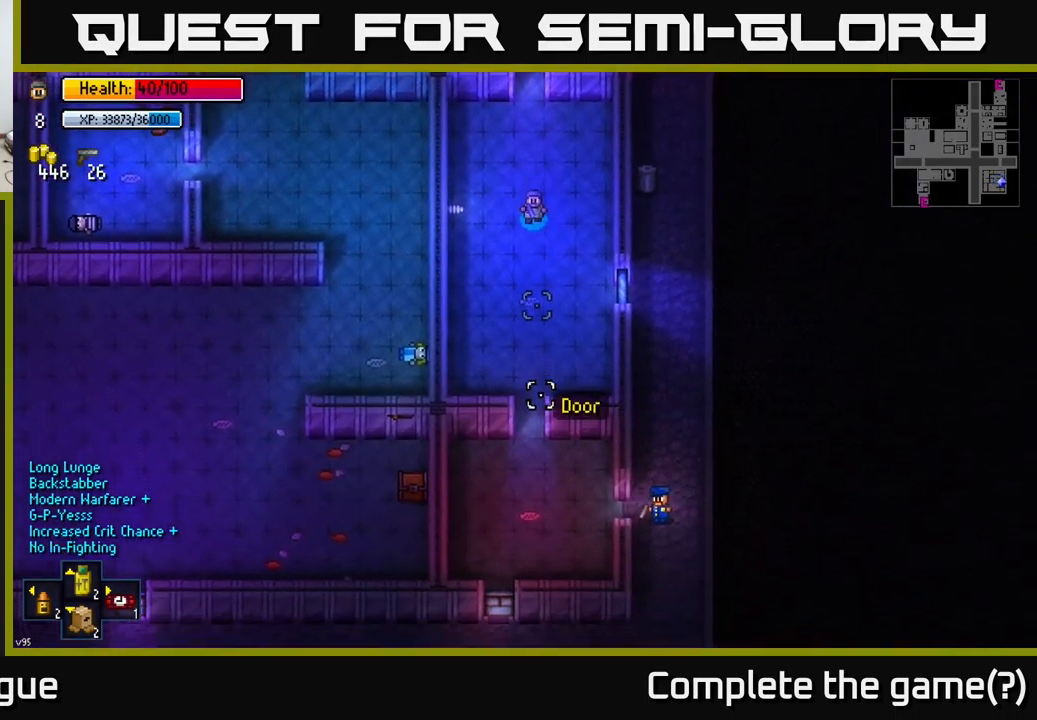
{"buttons": [], "left_stick": "down", "right_stick": "down", "events": []}
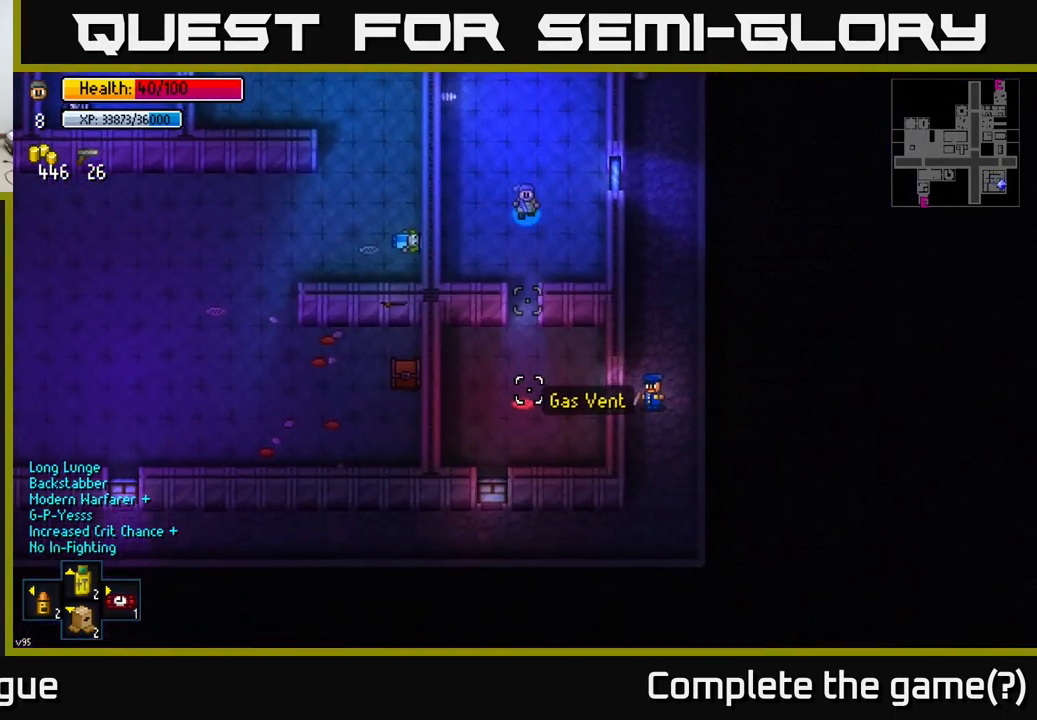
{"buttons": [], "left_stick": "down-right", "right_stick": "down", "events": [[500, "left_stick", "down-right"]]}
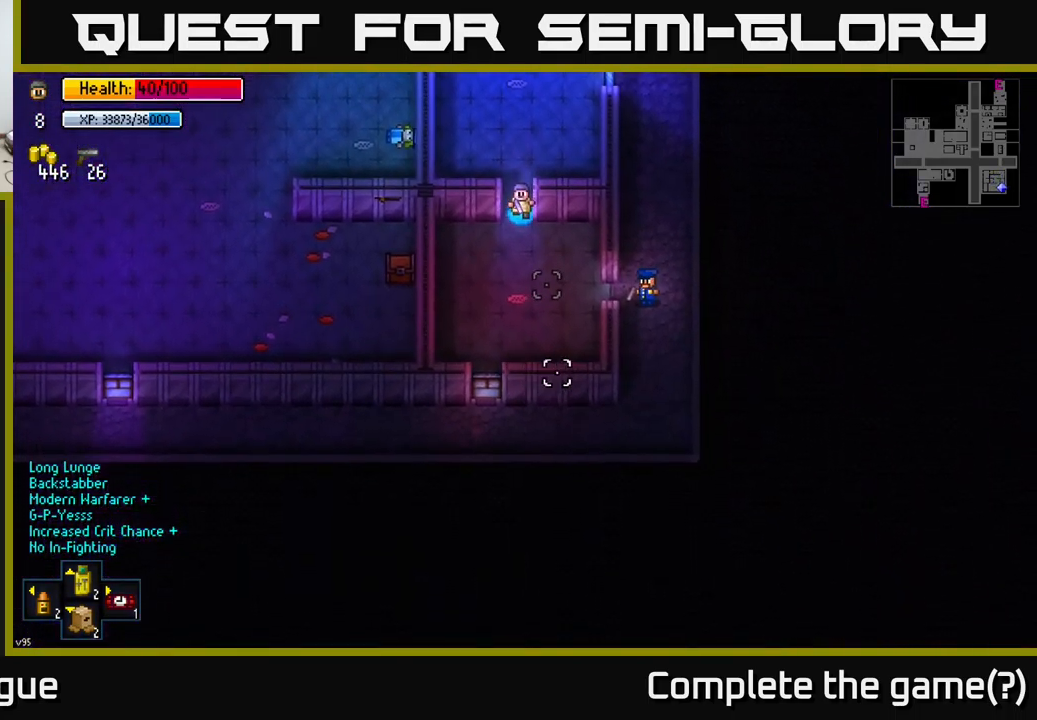
{"buttons": [], "left_stick": "right", "right_stick": "center", "events": [[34, "right_stick", "down-right"], [284, "left_stick", "right"], [367, "right_stick", "center"]]}
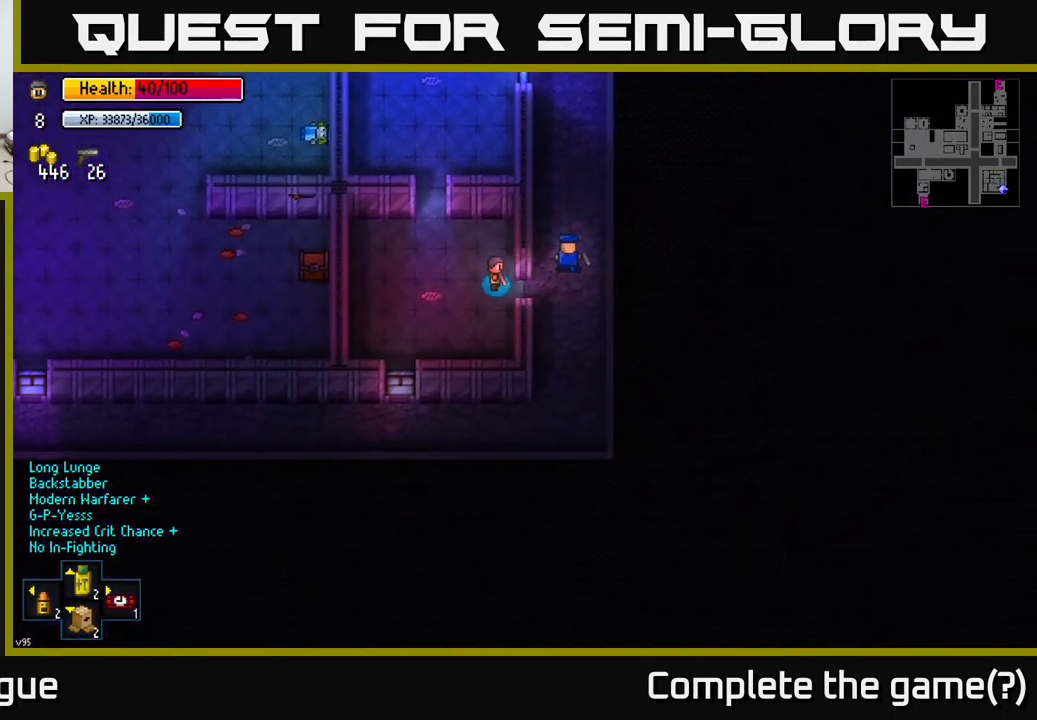
{"buttons": [], "left_stick": "down-left", "right_stick": "center", "events": [[367, "A", "down"], [417, "A", "up"], [417, "left_stick", "down-left"]]}
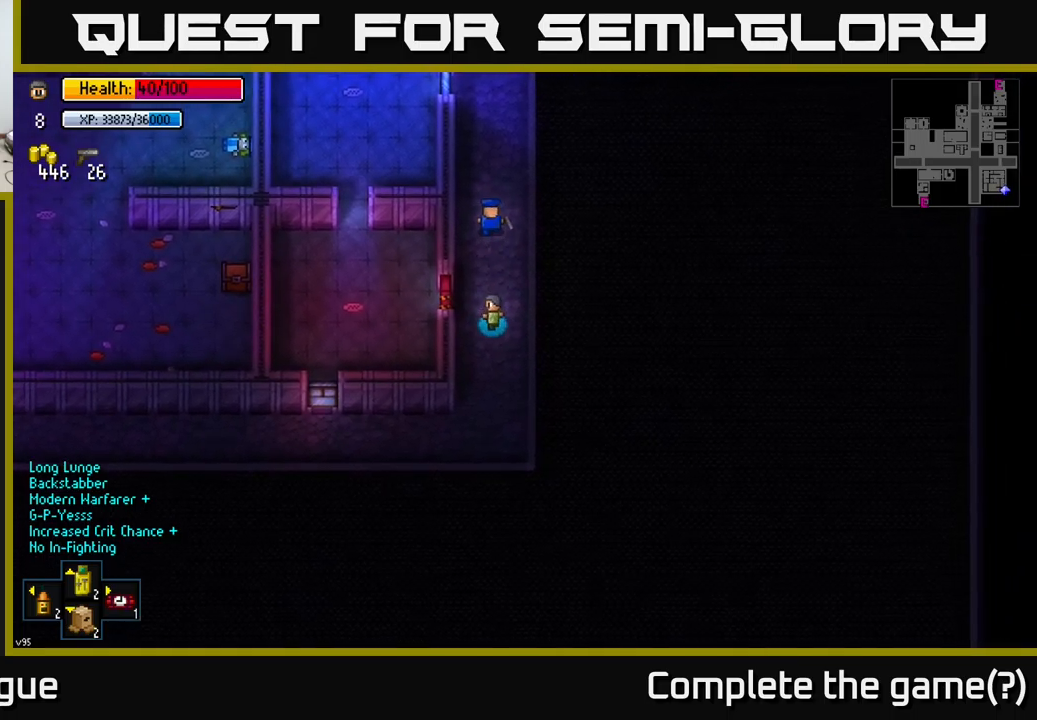
{"buttons": [], "left_stick": "center", "right_stick": "center", "events": [[100, "left_stick", "center"], [166, "Y", "down"], [233, "Y", "up"]]}